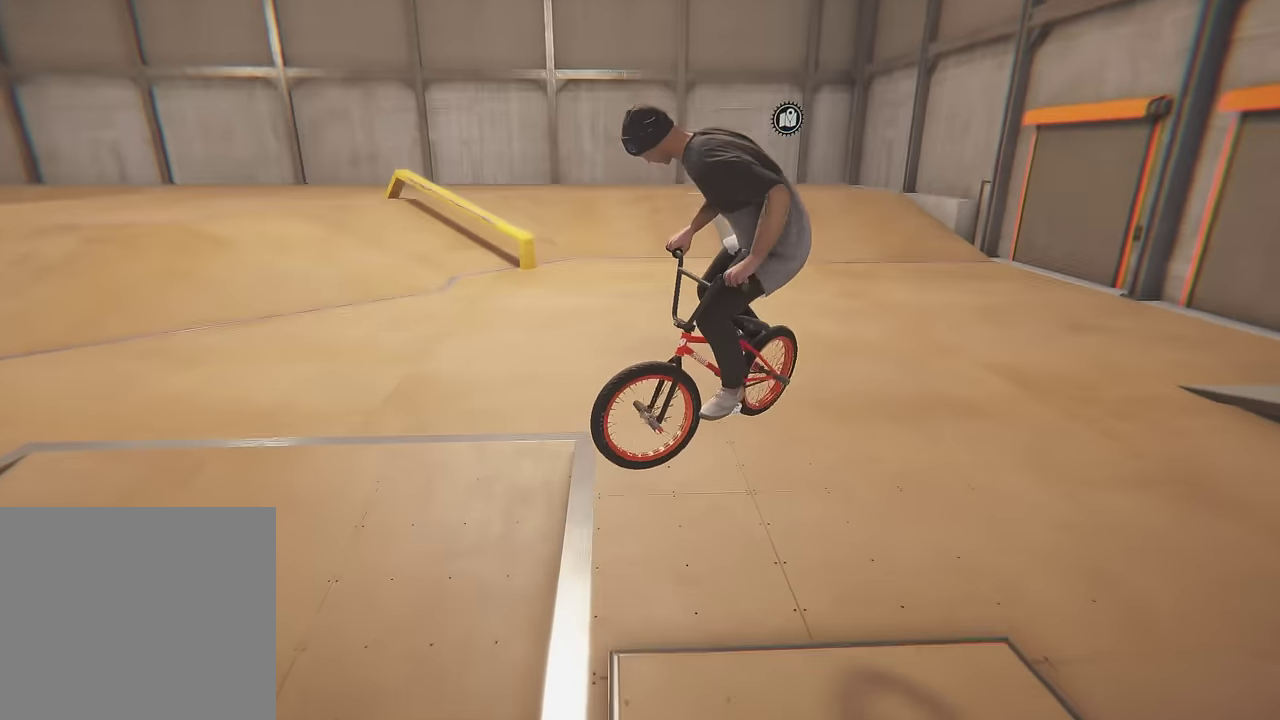
Gameplay with a controller (Xbox layout); each line is a JSON object with the inputs held at the frame after it (dt_ms = milliseconds from this image to that frame). "events" lists button and stick changes between this image and that frame as [ms after this image, input, new state], when the widget could be followed in between. This overlay highlights the sticks when they move; stick clicks (L3 R3) are not distinguishable. Not read: L3 R3.
{"dt_ms": 500, "buttons": [], "left_stick": "right", "right_stick": "center", "events": [[117, "left_stick", "center"], [200, "left_stick", "right"]]}
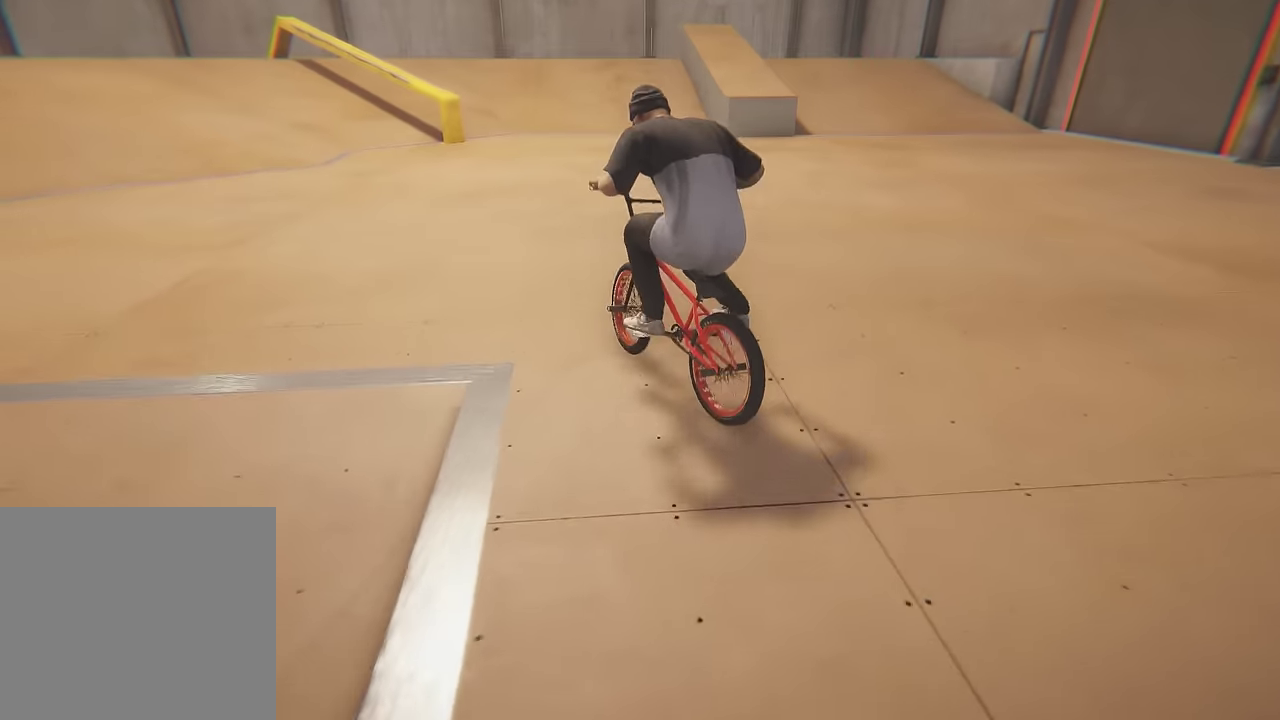
{"dt_ms": 400, "buttons": ["A"], "left_stick": "up-left", "right_stick": "center", "events": [[67, "A", "down"], [167, "left_stick", "center"], [217, "A", "up"], [250, "left_stick", "left"], [300, "A", "down"], [300, "left_stick", "up-left"]]}
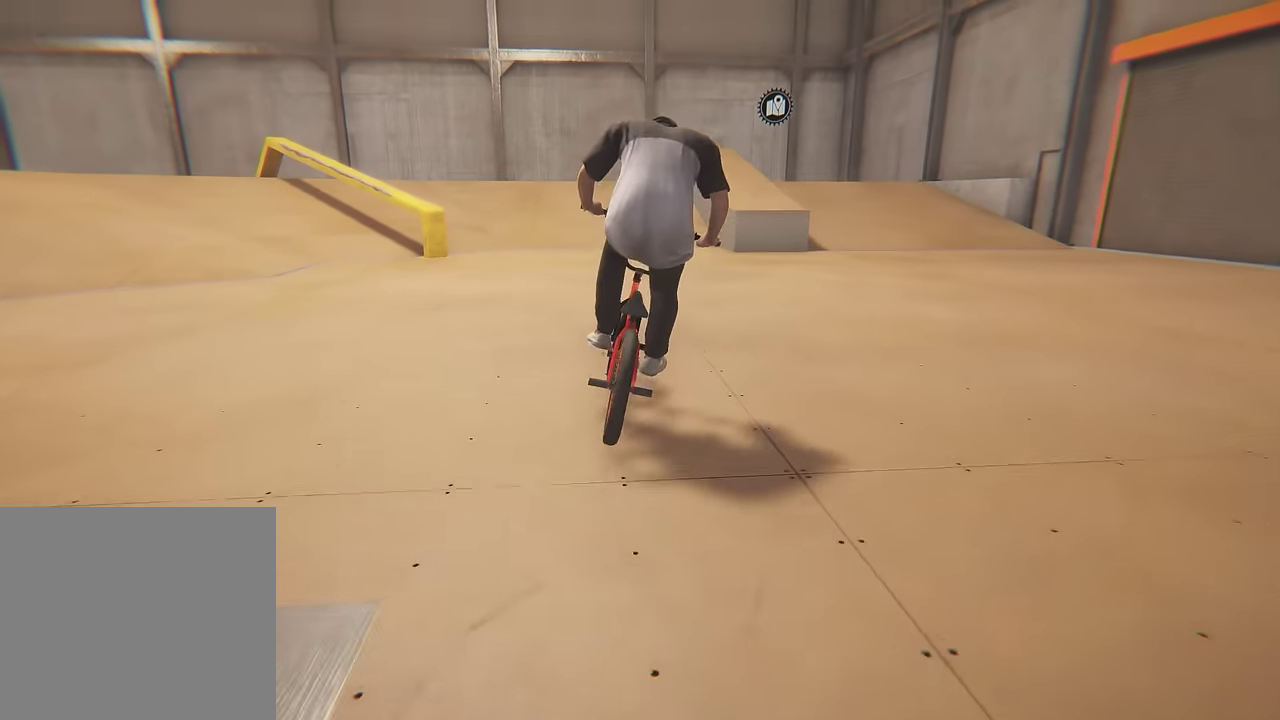
{"dt_ms": 600, "buttons": ["A"], "left_stick": "up-left", "right_stick": "center", "events": [[33, "A", "up"], [117, "A", "down"], [117, "left_stick", "up"], [250, "A", "up"], [317, "A", "down"], [417, "A", "up"], [417, "left_stick", "up-left"], [500, "A", "down"]]}
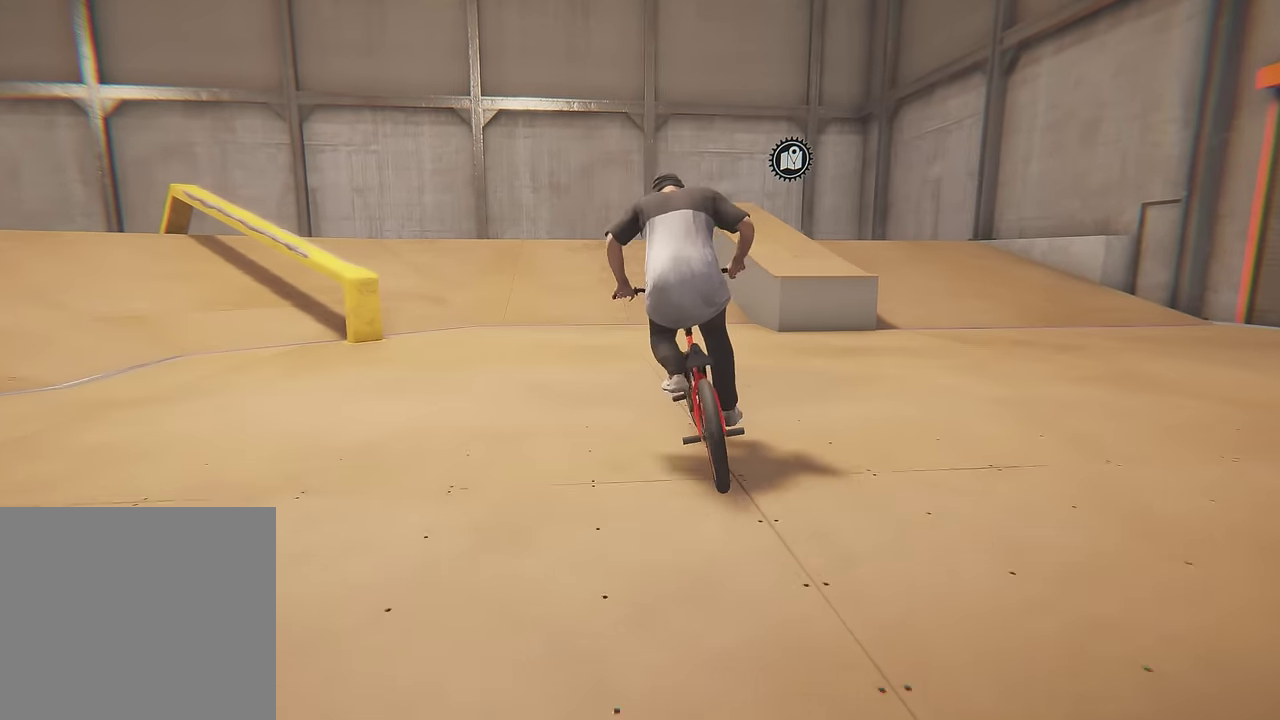
{"dt_ms": 700, "buttons": [], "left_stick": "left", "right_stick": "center", "events": [[17, "A", "up"], [117, "A", "down"], [117, "left_stick", "up"], [183, "left_stick", "up-right"], [200, "A", "up"], [250, "A", "down"], [300, "left_stick", "up-left"], [467, "A", "up"], [483, "left_stick", "center"], [700, "left_stick", "left"]]}
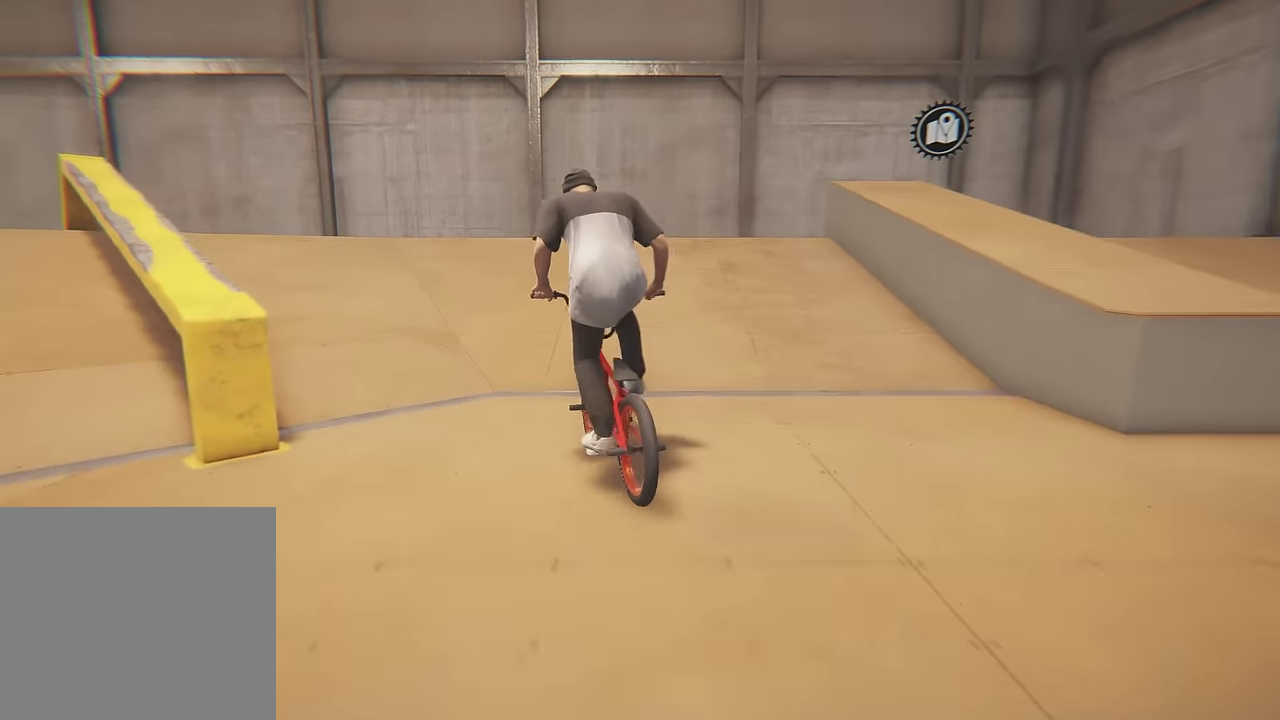
{"dt_ms": 300, "buttons": [], "left_stick": "center", "right_stick": "down", "events": [[217, "right_stick", "down"], [267, "left_stick", "center"]]}
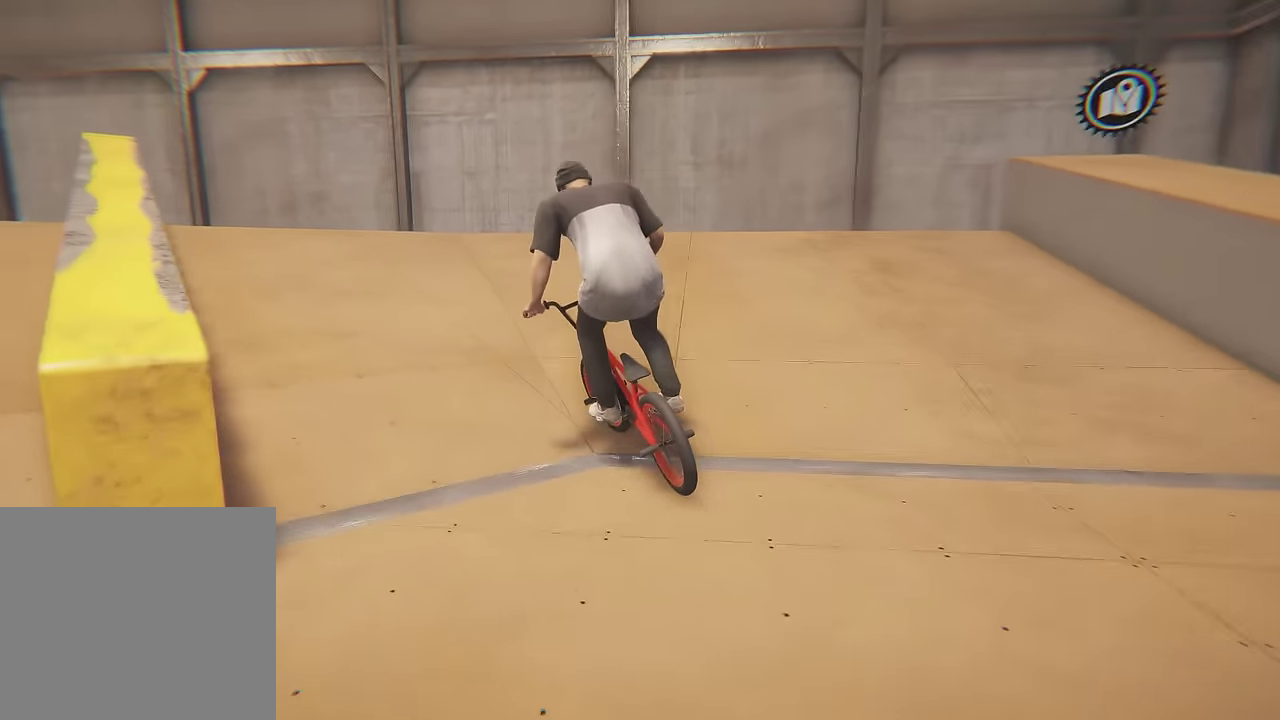
{"dt_ms": 300, "buttons": [], "left_stick": "center", "right_stick": "down", "events": [[150, "left_stick", "left"], [300, "left_stick", "center"]]}
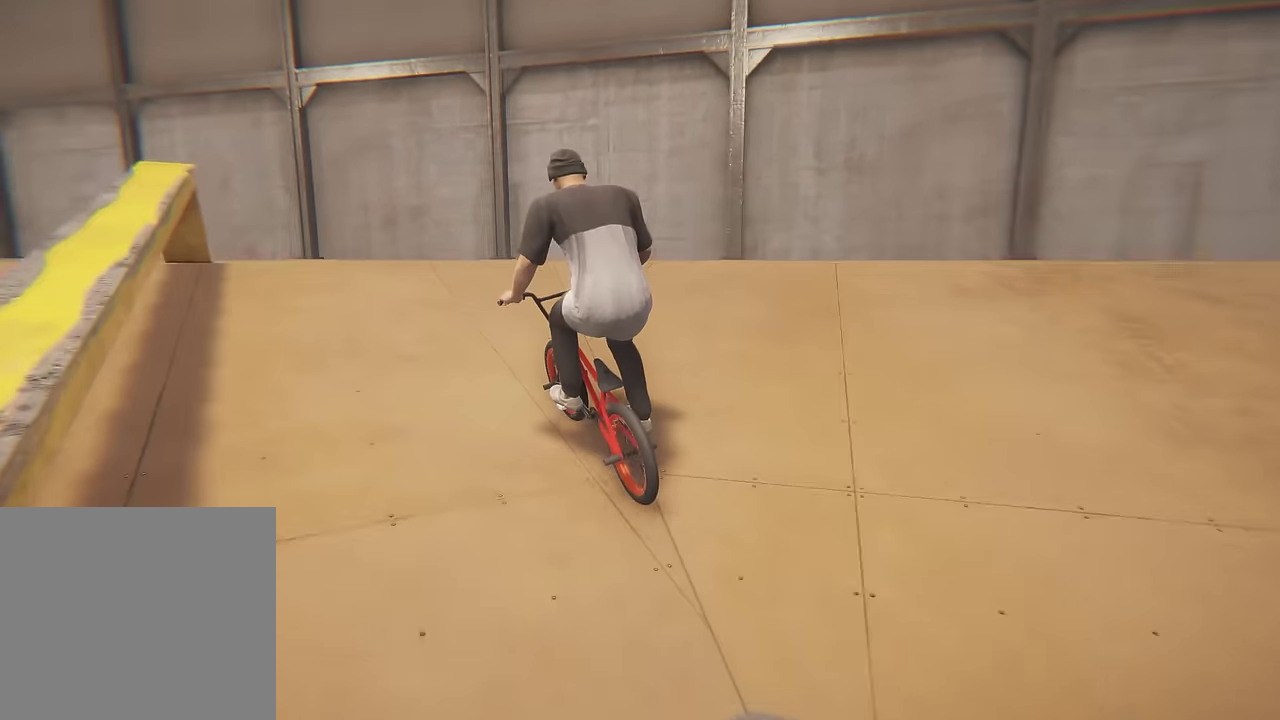
{"dt_ms": 500, "buttons": [], "left_stick": "center", "right_stick": "center", "events": [[67, "right_stick", "up"], [150, "right_stick", "center"], [200, "L2", "down"], [200, "R2", "down"], [200, "right_stick", "left"], [333, "L2", "up"], [367, "R2", "up"], [383, "right_stick", "center"]]}